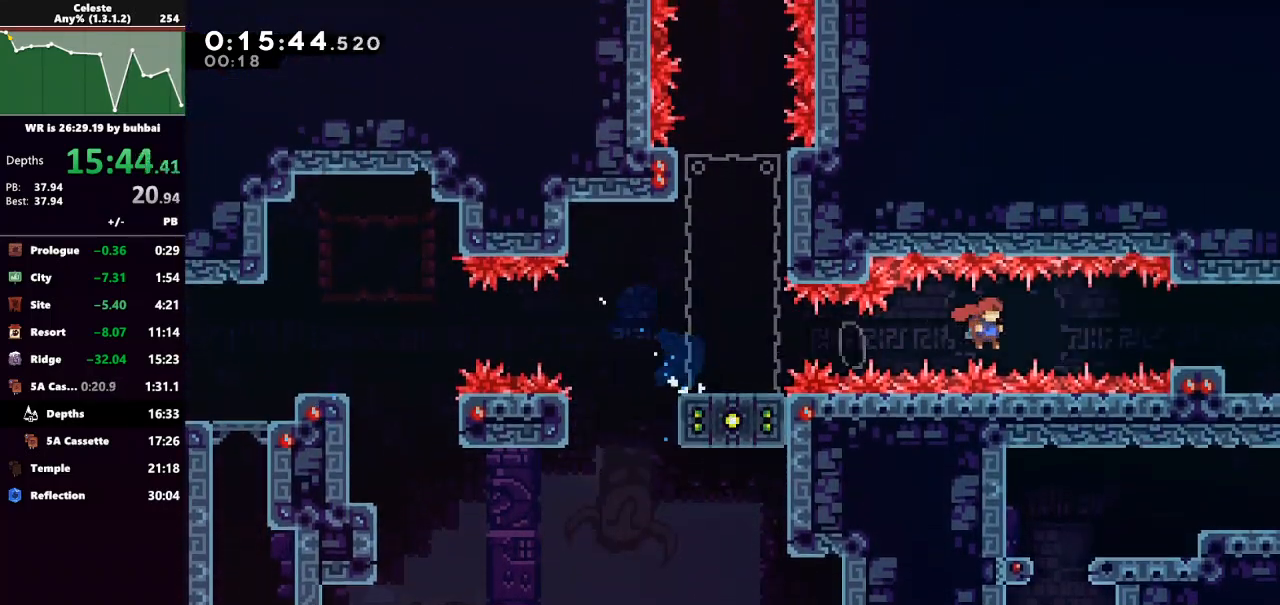
Gameplay with keyboard; each line is a JSON object with the keys held at the frame after it. "events" lists presses ("down") and releases ("up") of "back", "dash", "demo", "down", "grab", "jump", "jump2", "left", "right", "talk" and "up" between this image and that frame as [ms after this image, input, new state], when the widget could be followed in between. No other keys are recorded. Mouse input is not recorded. Key names are as the overlay labels them; some are game actions (e.g. jump) rather than physical keys.
{"keys": ["right"], "events": [[67, "dash", "down"], [67, "jump", "up"], [300, "dash", "up"]]}
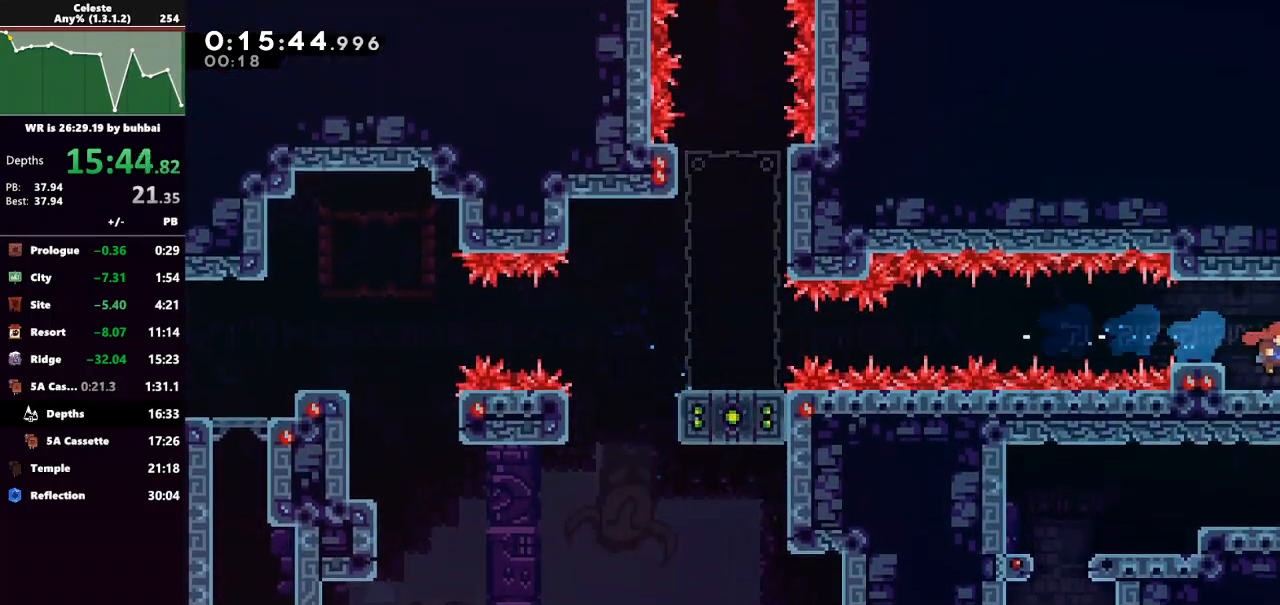
{"keys": ["right"], "events": []}
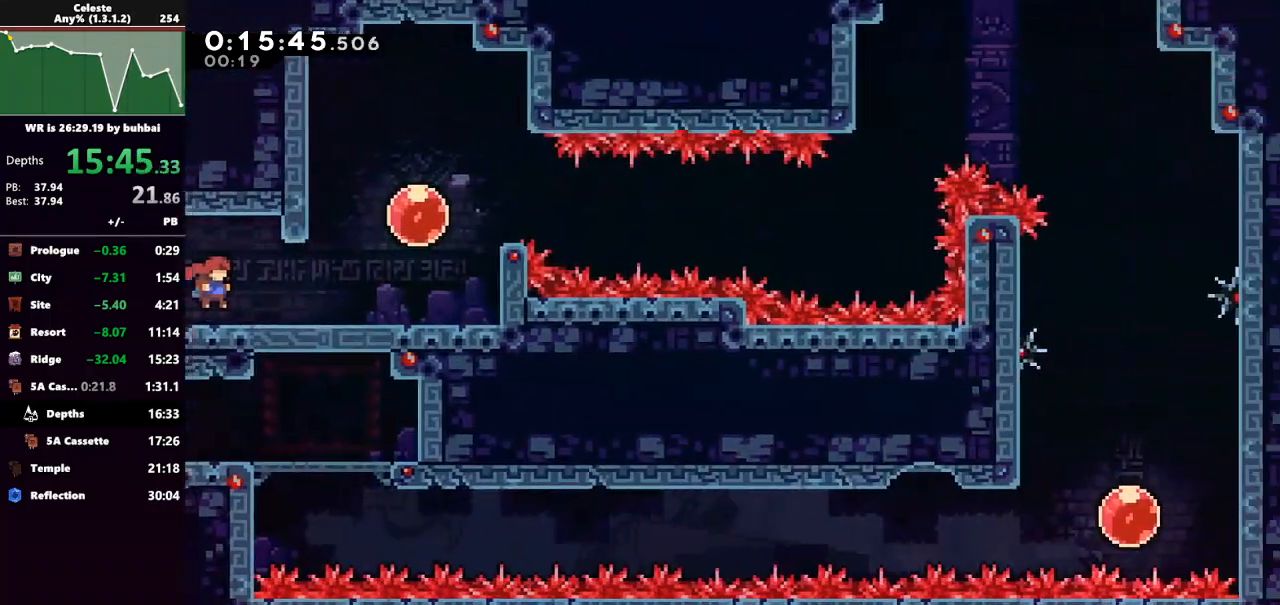
{"keys": ["jump", "right"], "events": [[333, "jump", "down"]]}
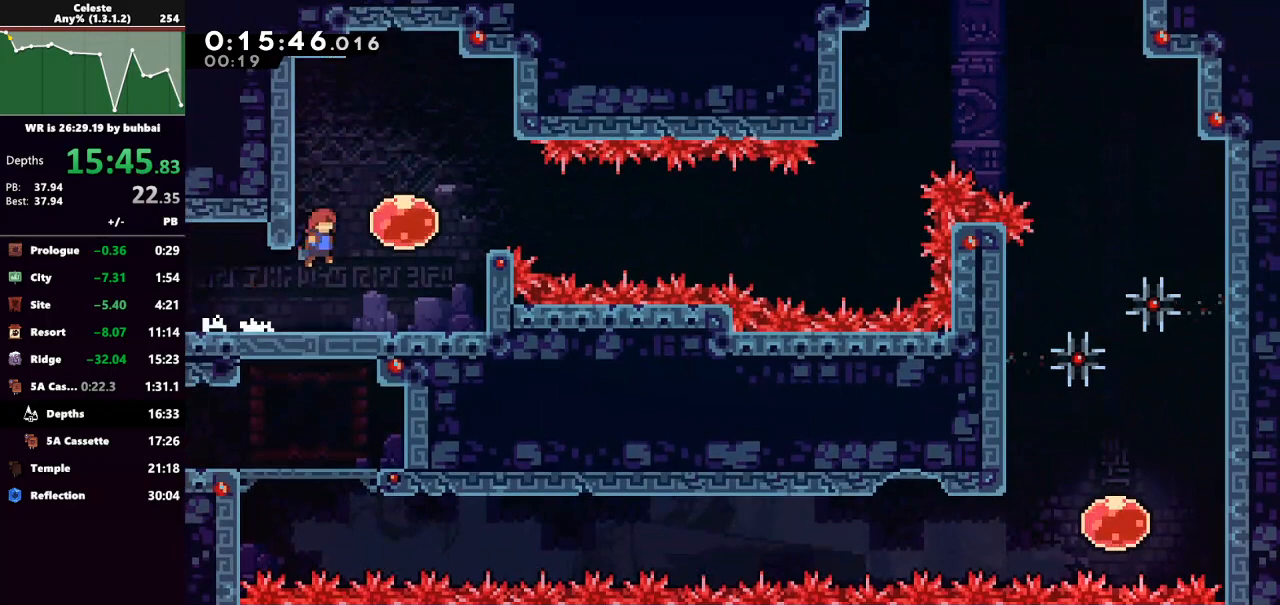
{"keys": ["right"], "events": [[200, "jump", "up"]]}
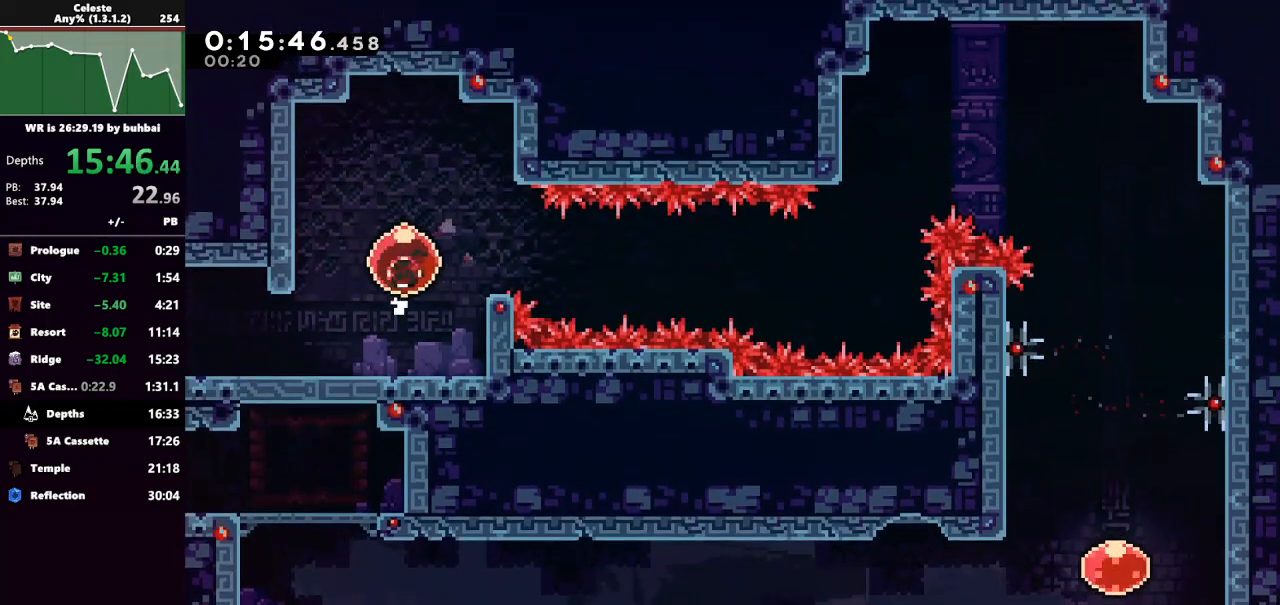
{"keys": ["dash", "right", "up"], "events": [[433, "dash", "down"], [433, "up", "down"]]}
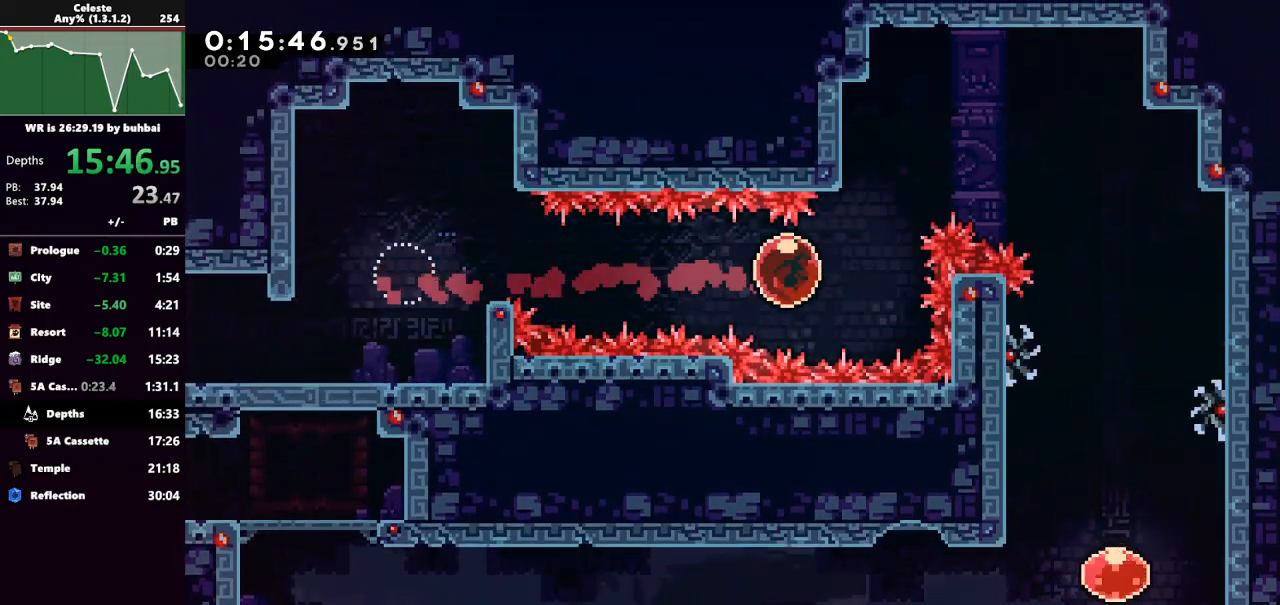
{"keys": ["grab", "right"], "events": [[33, "grab", "down"], [167, "dash", "up"], [467, "up", "up"]]}
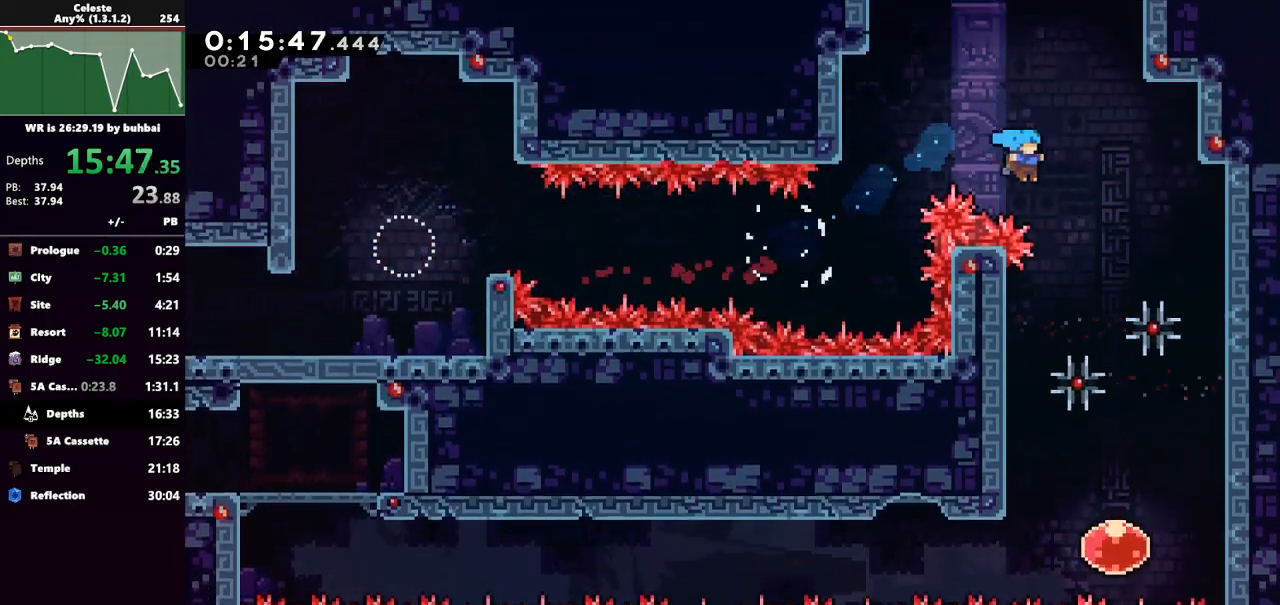
{"keys": ["down"], "events": [[67, "grab", "up"], [100, "down", "down"], [200, "right", "up"]]}
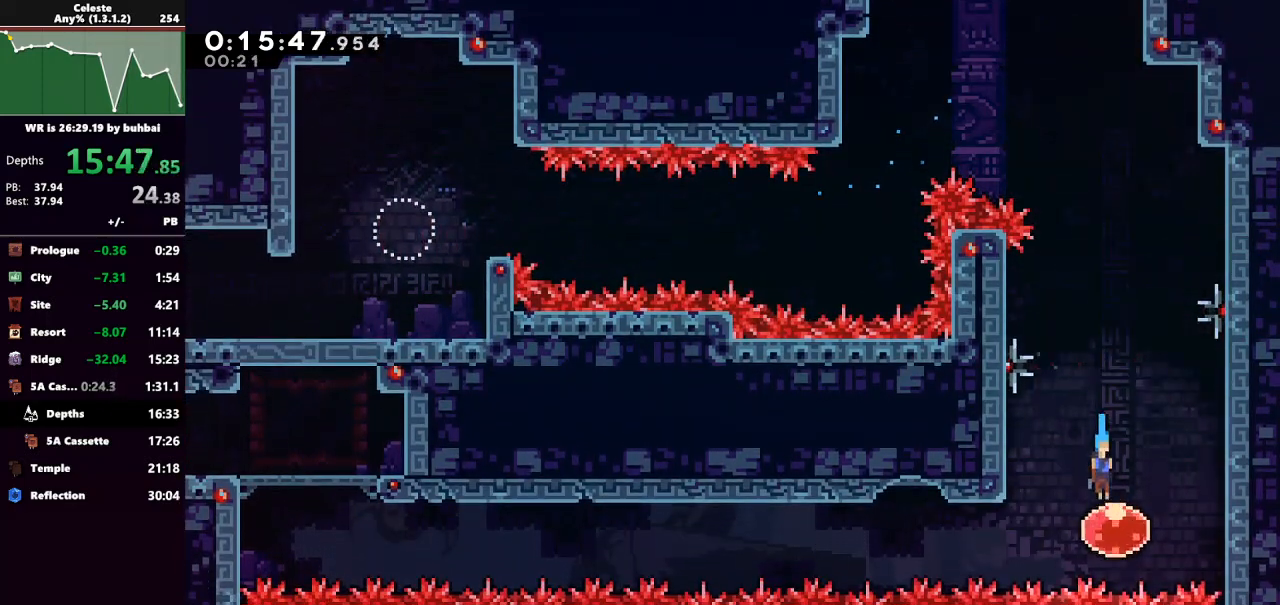
{"keys": ["left"], "events": [[67, "down", "up"], [100, "left", "down"], [167, "dash", "down"], [267, "dash", "up"]]}
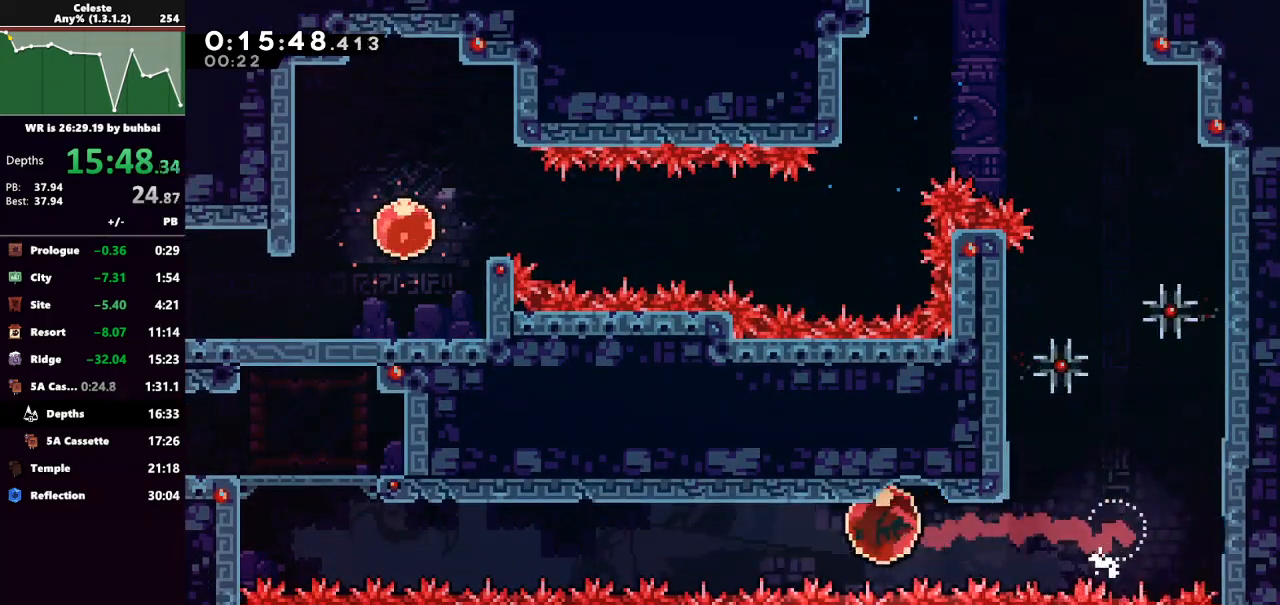
{"keys": ["left"], "events": []}
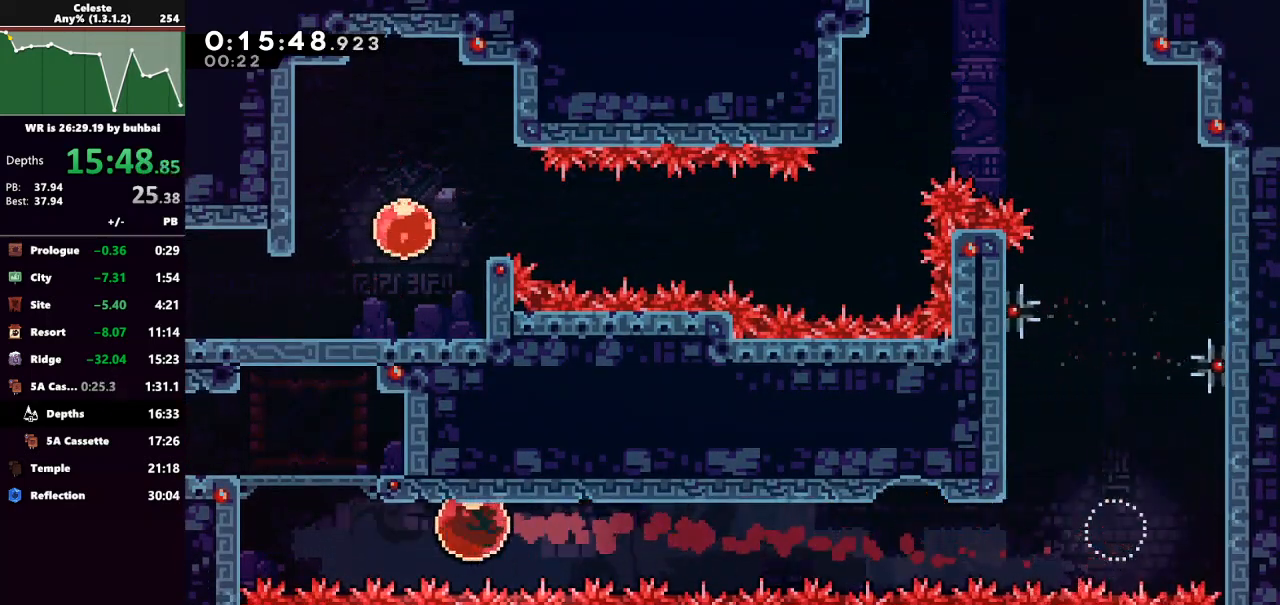
{"keys": ["grab", "jump", "left"], "events": [[100, "dash", "down"], [100, "up", "down"], [133, "grab", "down"], [300, "dash", "up"], [300, "jump", "down"], [467, "up", "up"]]}
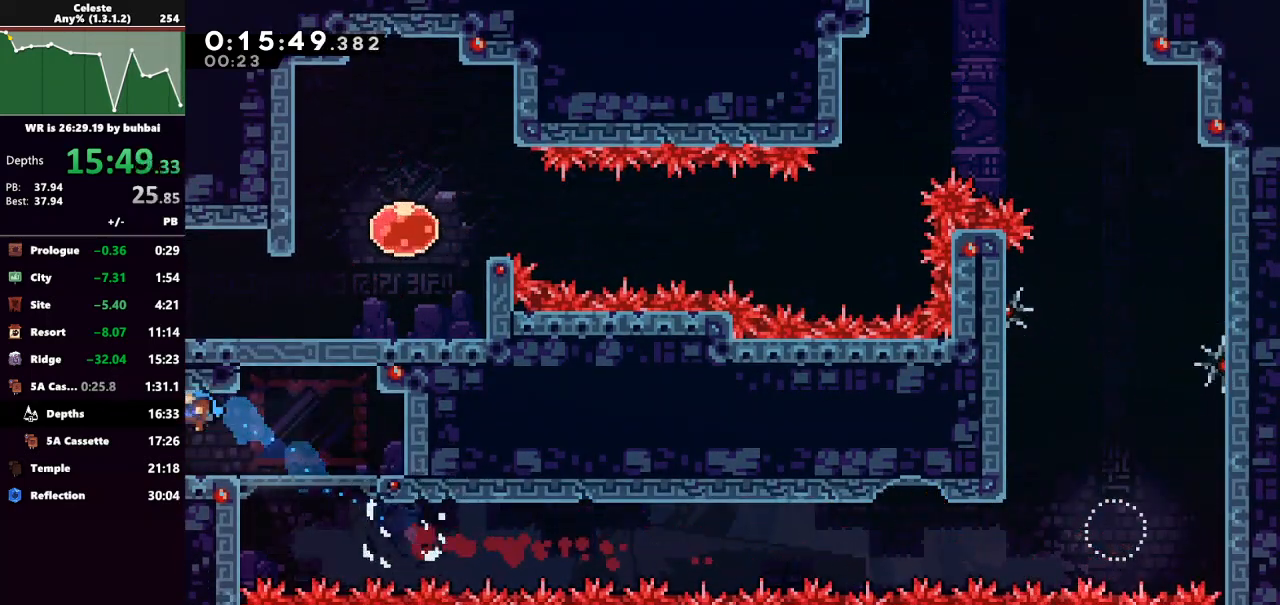
{"keys": ["left"], "events": [[33, "grab", "up"], [33, "jump", "up"], [100, "dash", "down"], [200, "dash", "up"]]}
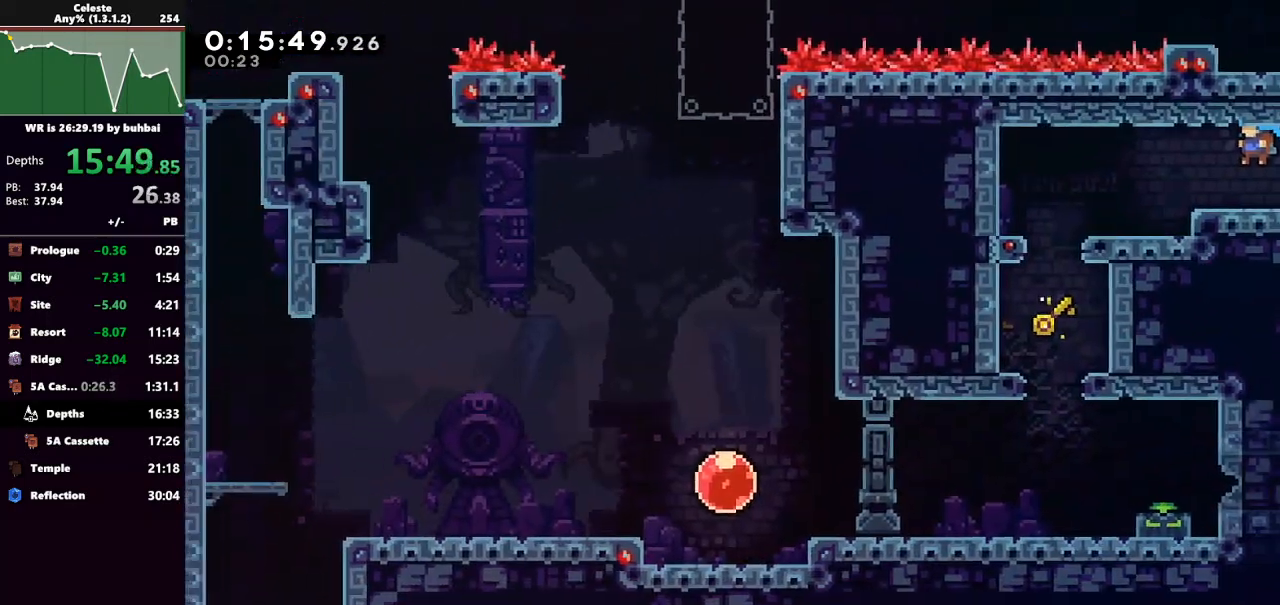
{"keys": ["left"], "events": [[400, "jump", "down"], [467, "jump", "up"]]}
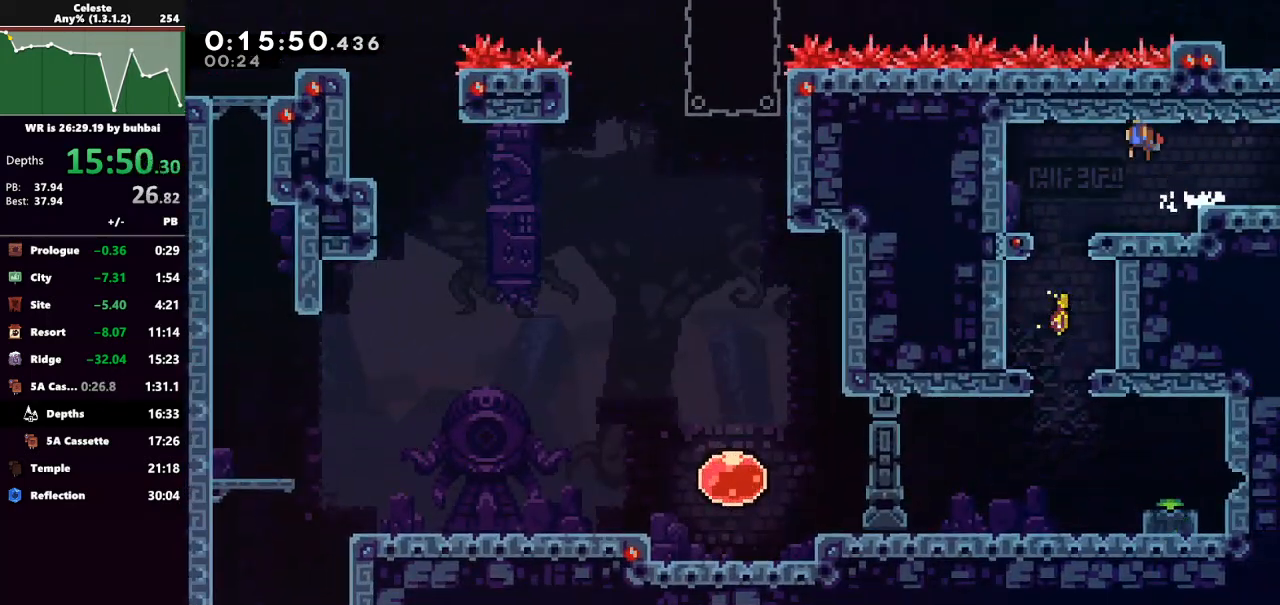
{"keys": ["down"], "events": [[233, "down", "down"], [233, "left", "up"], [300, "dash", "down"], [433, "dash", "up"]]}
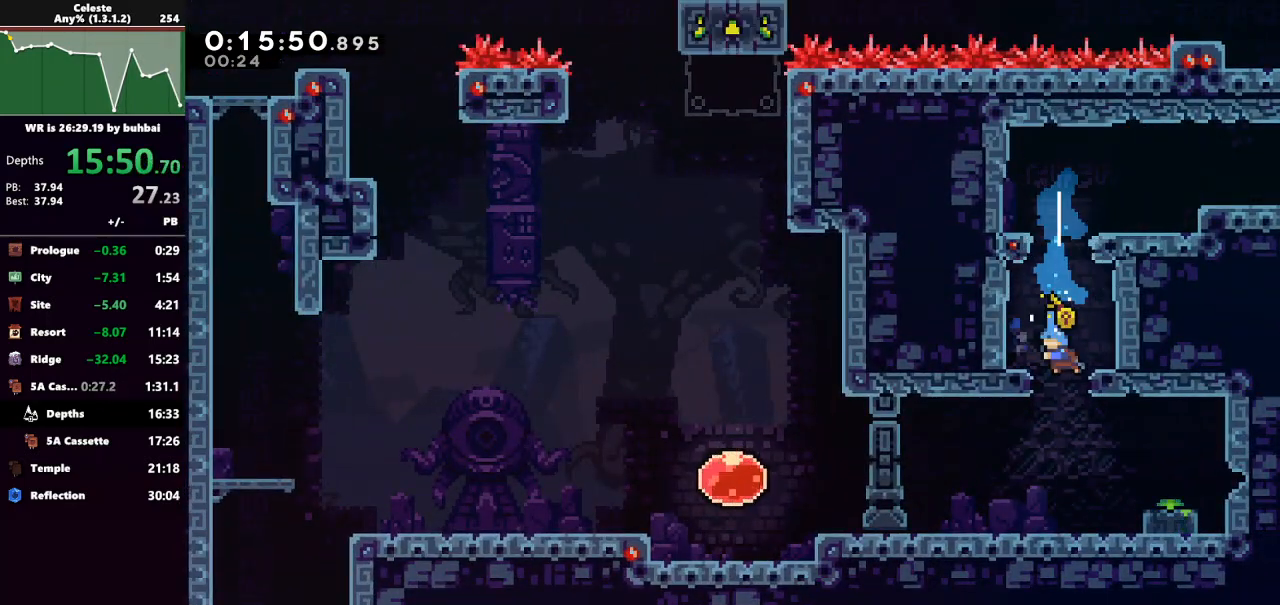
{"keys": ["down"], "events": [[67, "down", "up"], [100, "right", "down"], [300, "jump", "down"], [500, "down", "down"], [500, "jump", "up"], [500, "right", "up"]]}
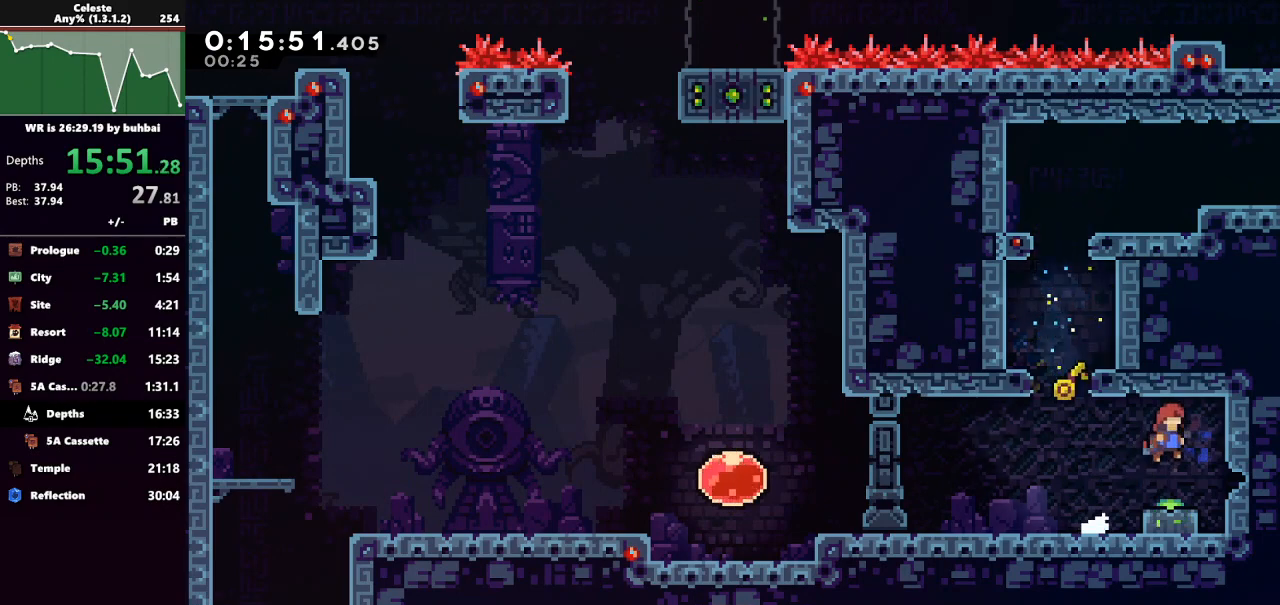
{"keys": ["down", "jump", "left"], "events": [[33, "dash", "down"], [167, "dash", "up"], [267, "dash", "down"], [267, "left", "down"], [400, "jump", "down"], [467, "dash", "up"]]}
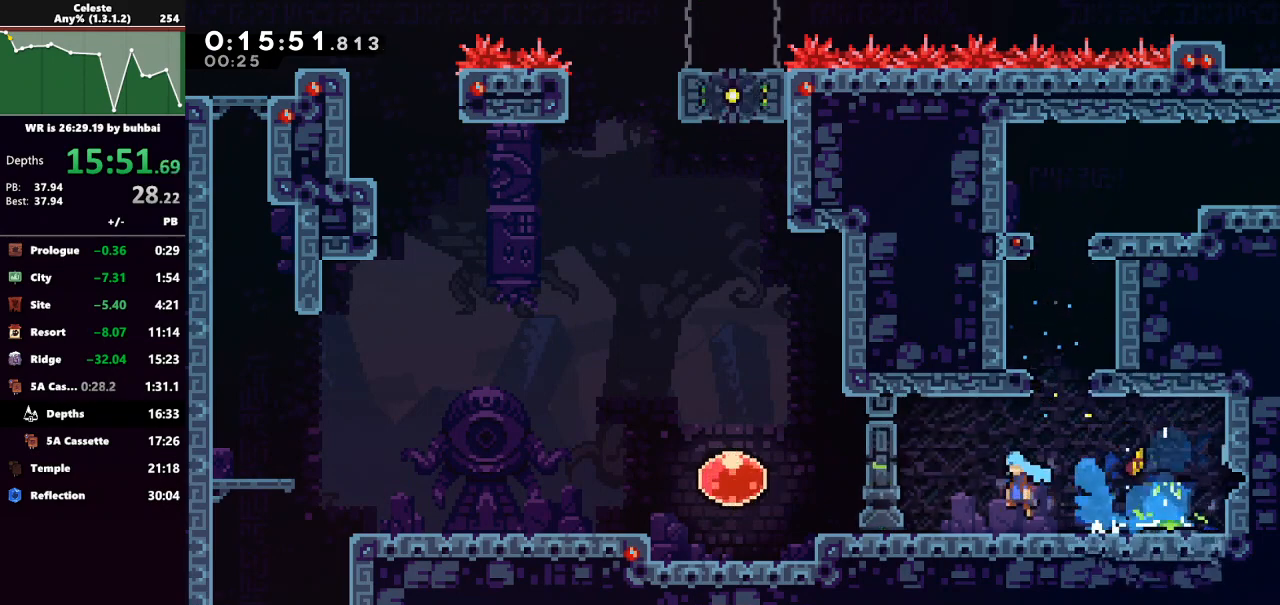
{"keys": ["left"], "events": [[33, "down", "up"], [300, "dash", "down"], [300, "jump", "up"], [467, "dash", "up"]]}
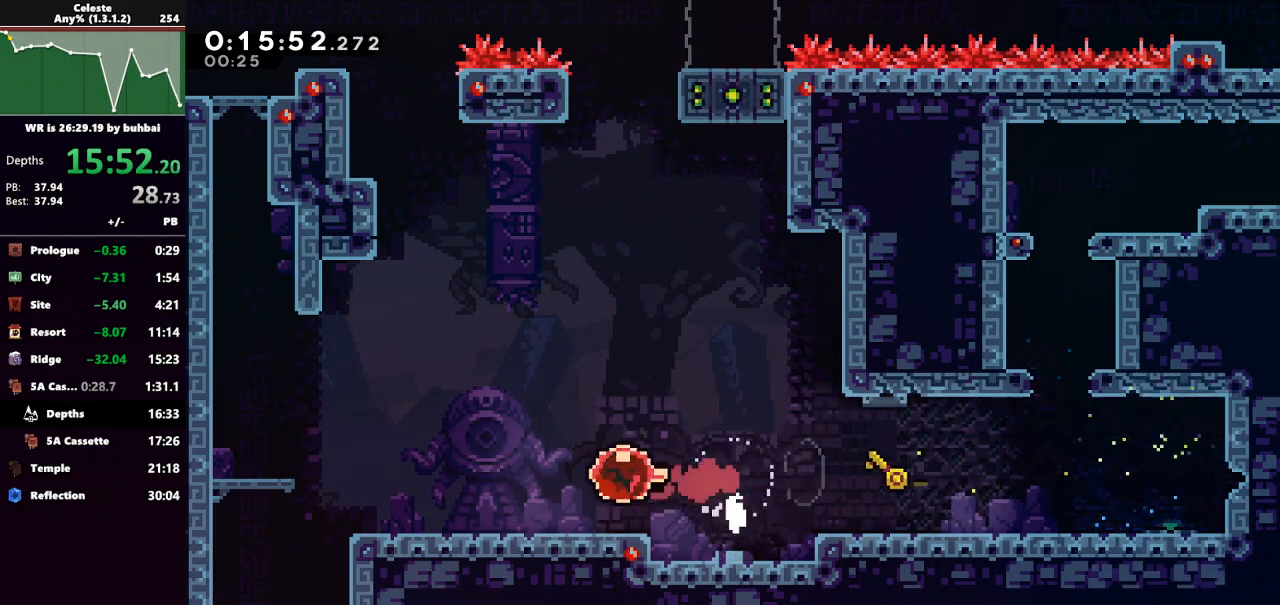
{"keys": ["down", "left"], "events": [[300, "dash", "down"], [300, "down", "down"], [500, "dash", "up"]]}
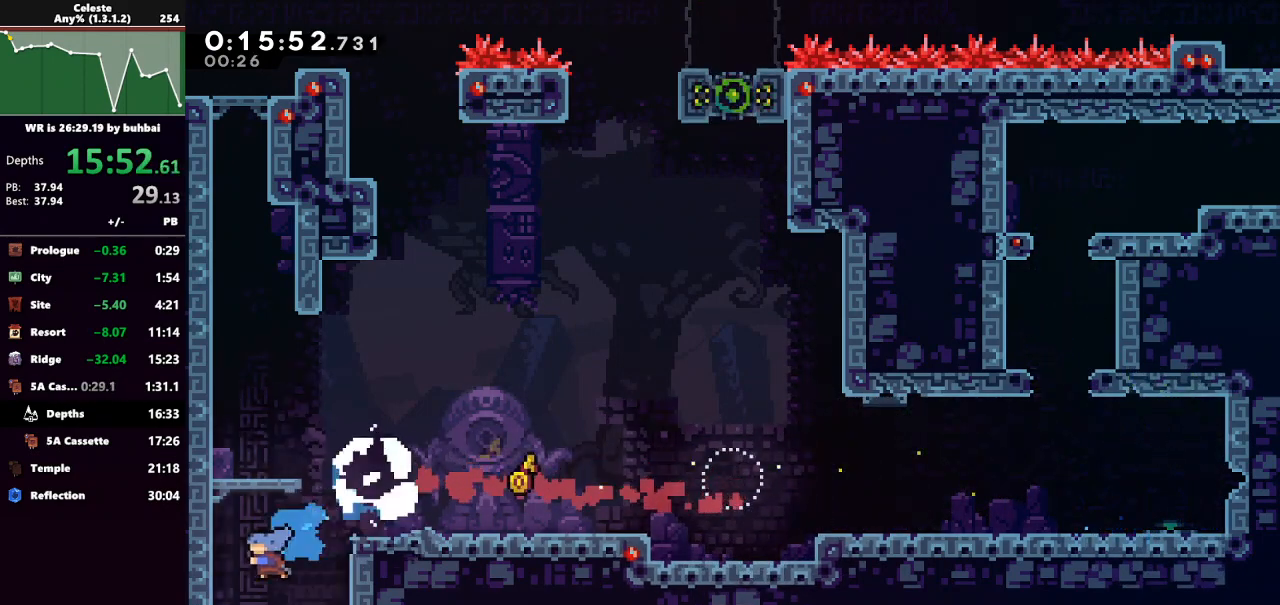
{"keys": ["down", "right"], "events": [[33, "left", "up"], [267, "right", "down"]]}
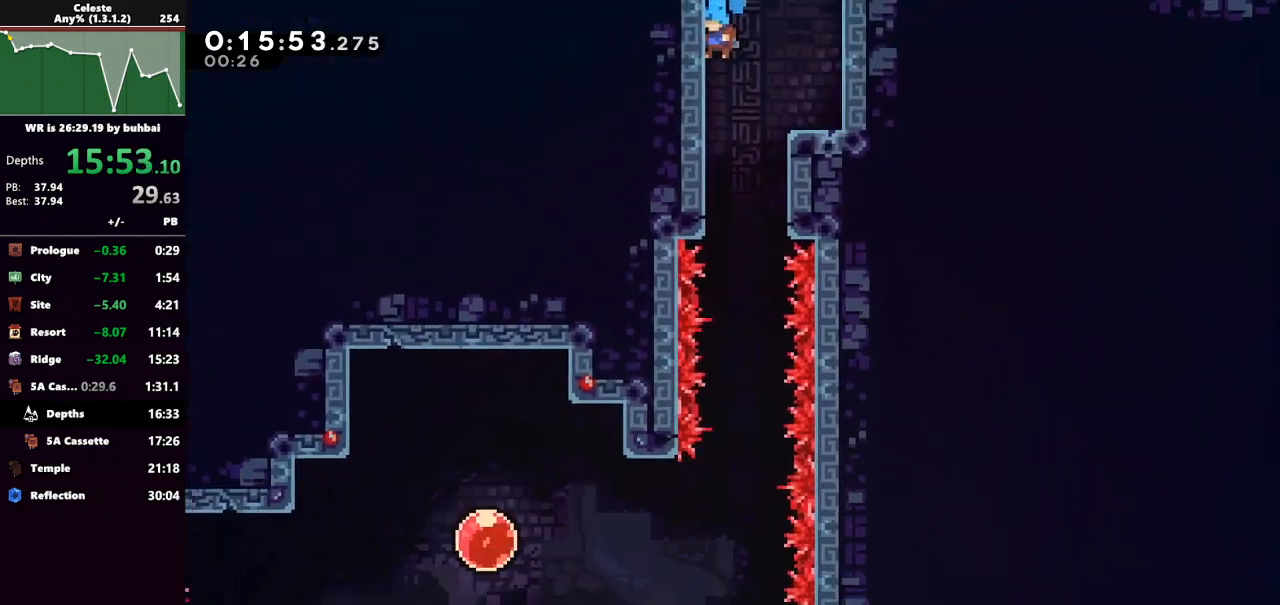
{"keys": ["down"], "events": [[67, "right", "up"]]}
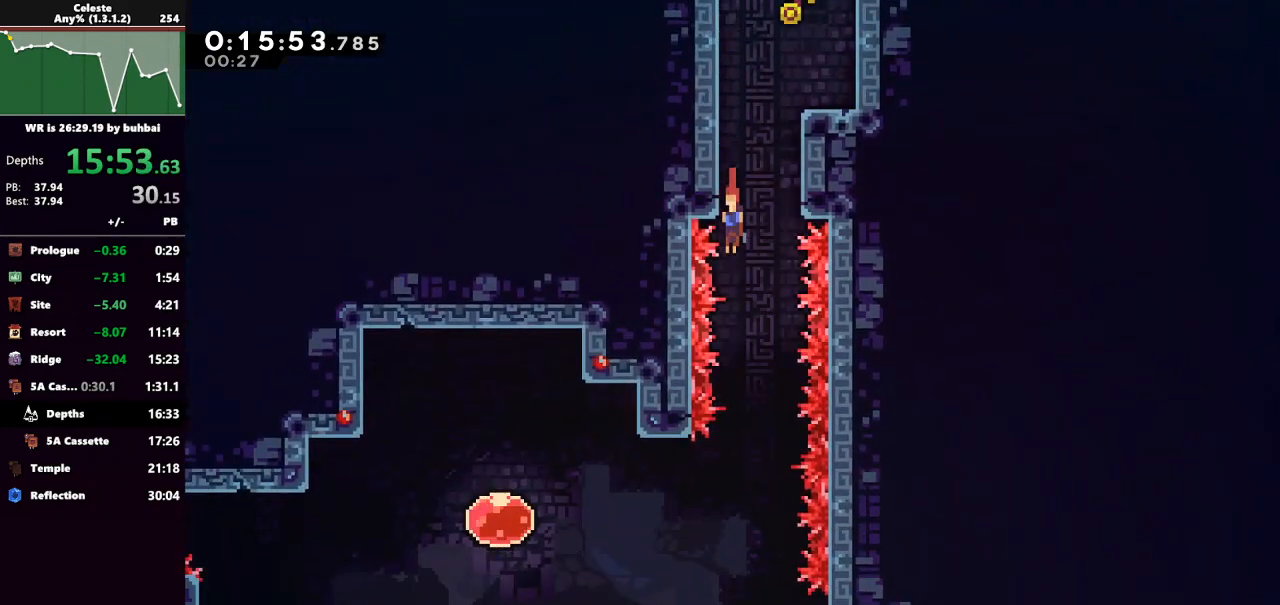
{"keys": ["down", "right"], "events": [[267, "right", "down"]]}
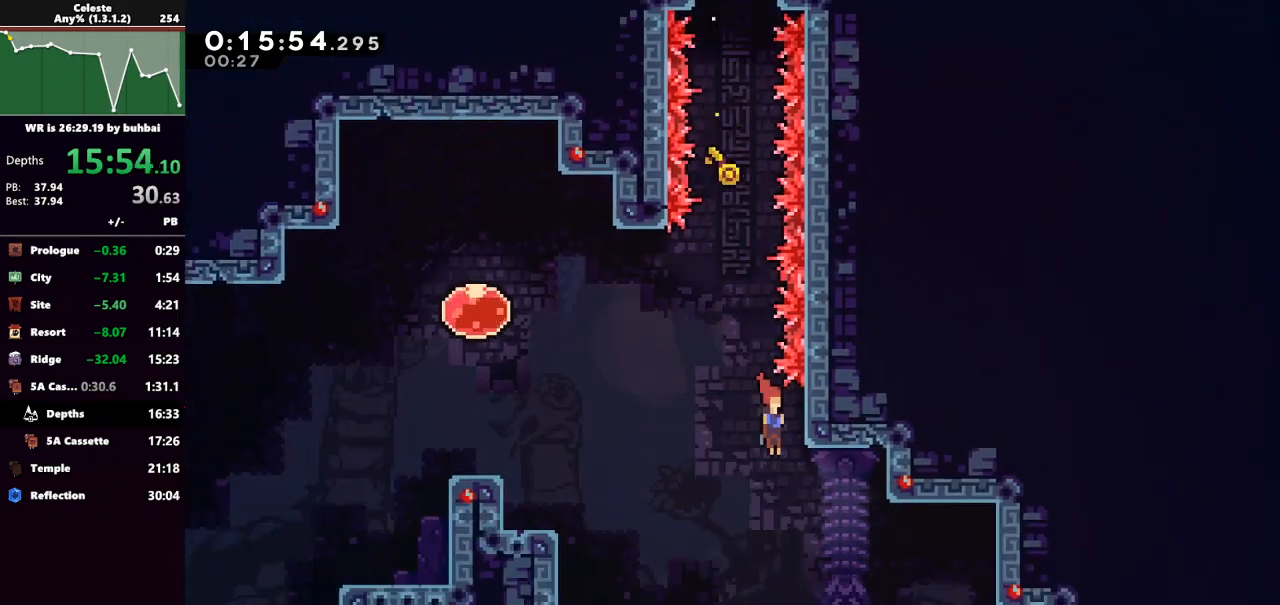
{"keys": ["down", "right"], "events": [[167, "dash", "down"], [300, "dash", "up"]]}
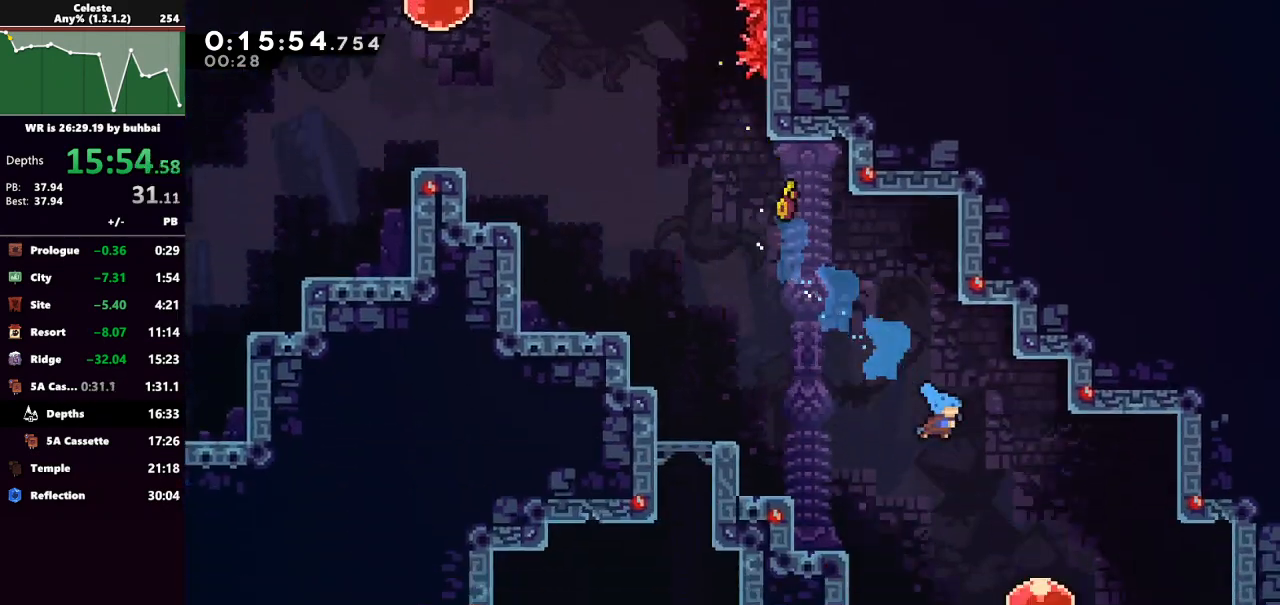
{"keys": ["down", "right"], "events": [[300, "dash", "down"], [433, "dash", "up"]]}
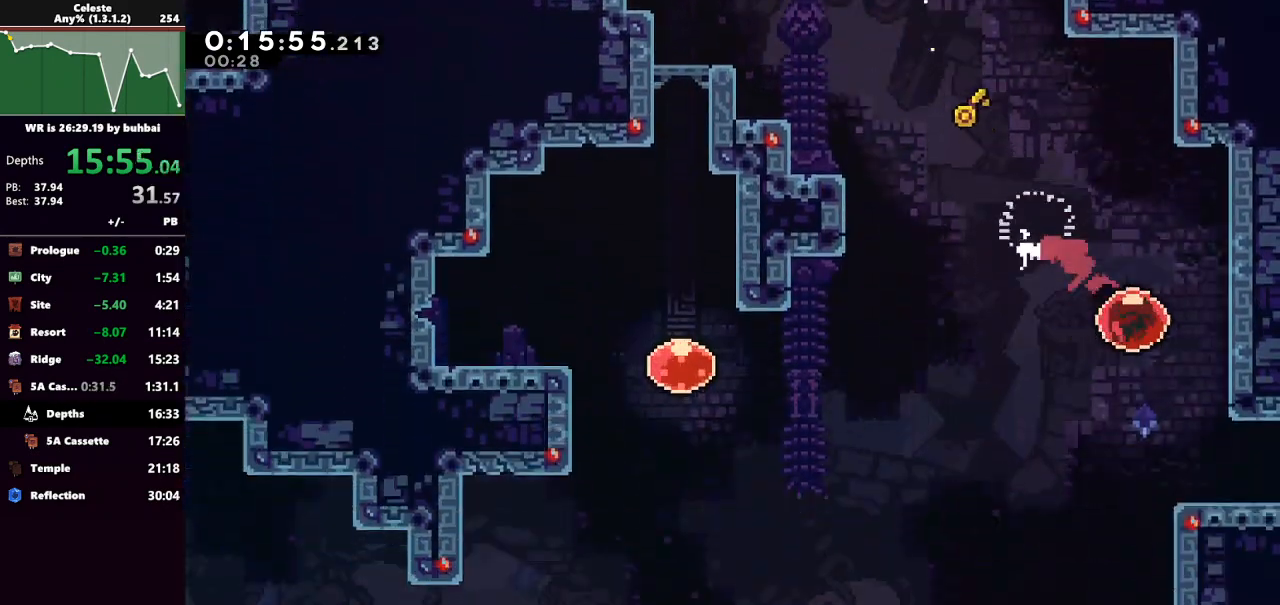
{"keys": ["down", "right"], "events": [[200, "dash", "down"], [400, "dash", "up"]]}
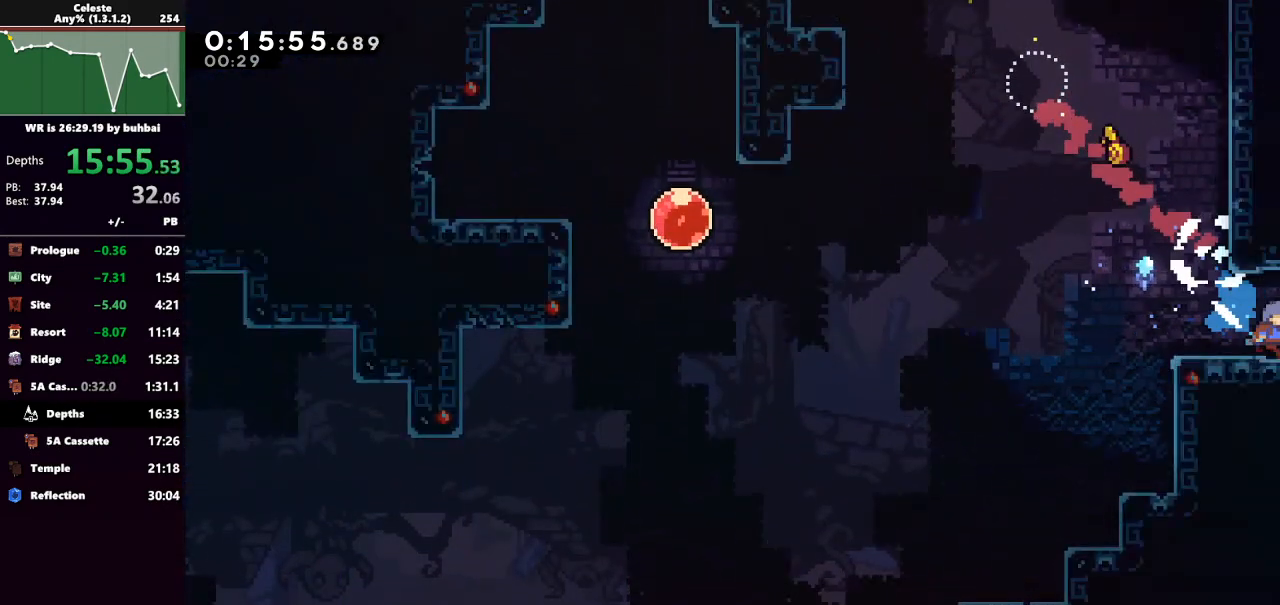
{"keys": ["down", "right"], "events": []}
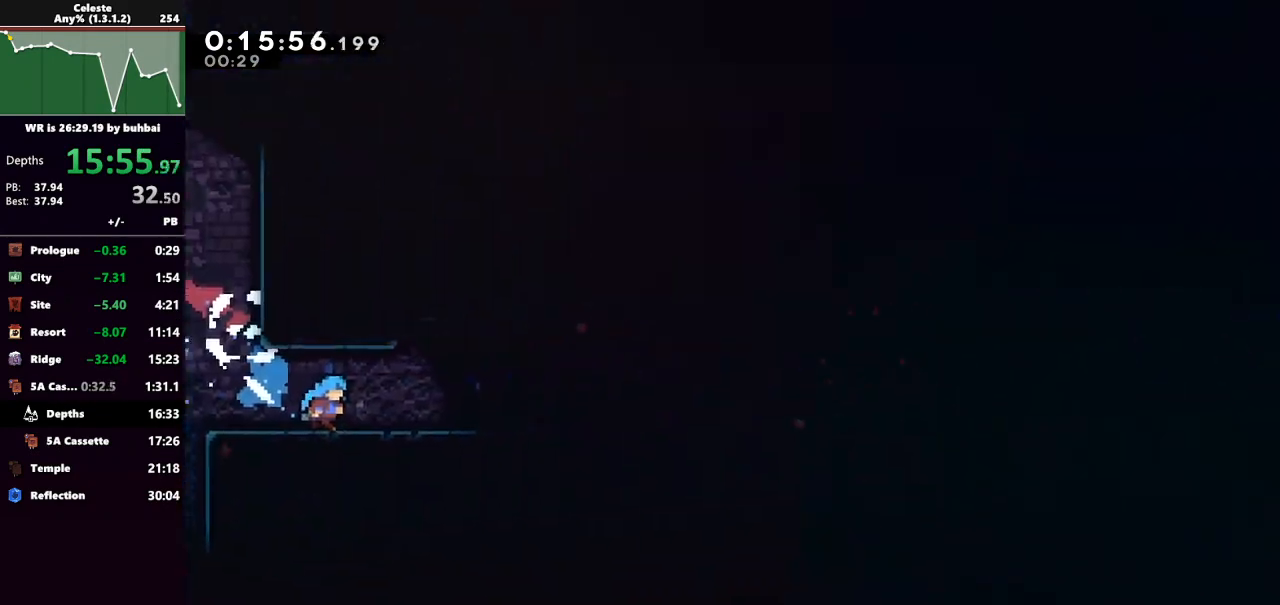
{"keys": ["jump", "right"], "events": [[100, "down", "up"], [333, "jump", "down"]]}
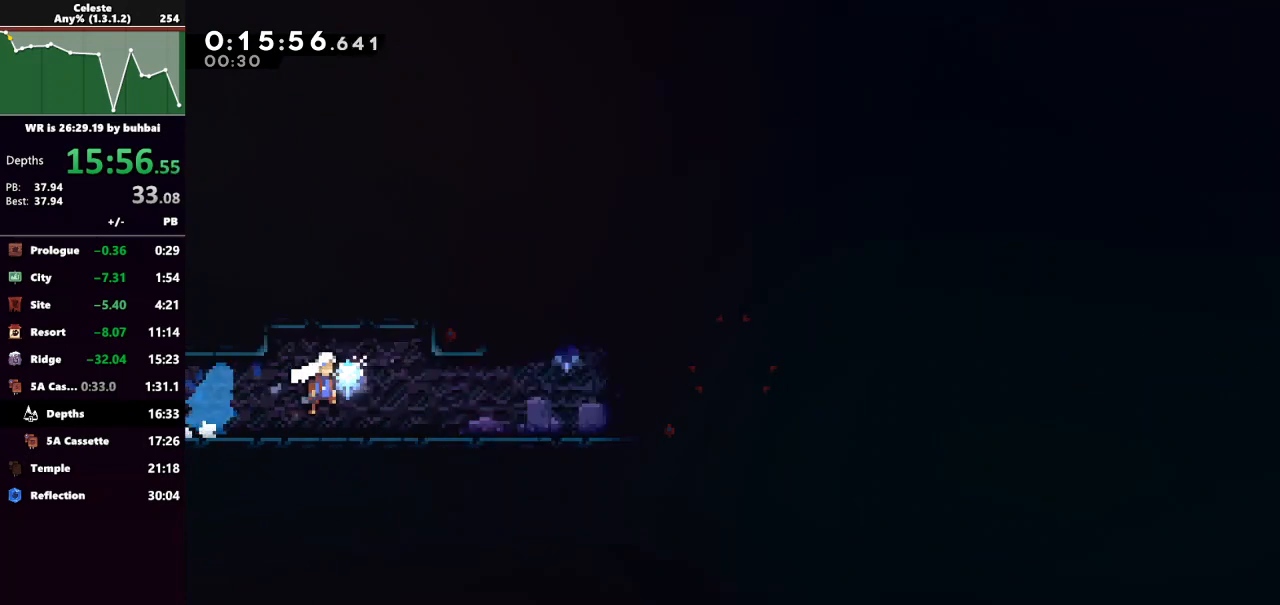
{"keys": ["jump", "right"], "events": [[233, "down", "down"], [233, "jump", "up"], [267, "dash", "down"], [333, "jump", "down"], [433, "dash", "up"], [467, "down", "up"]]}
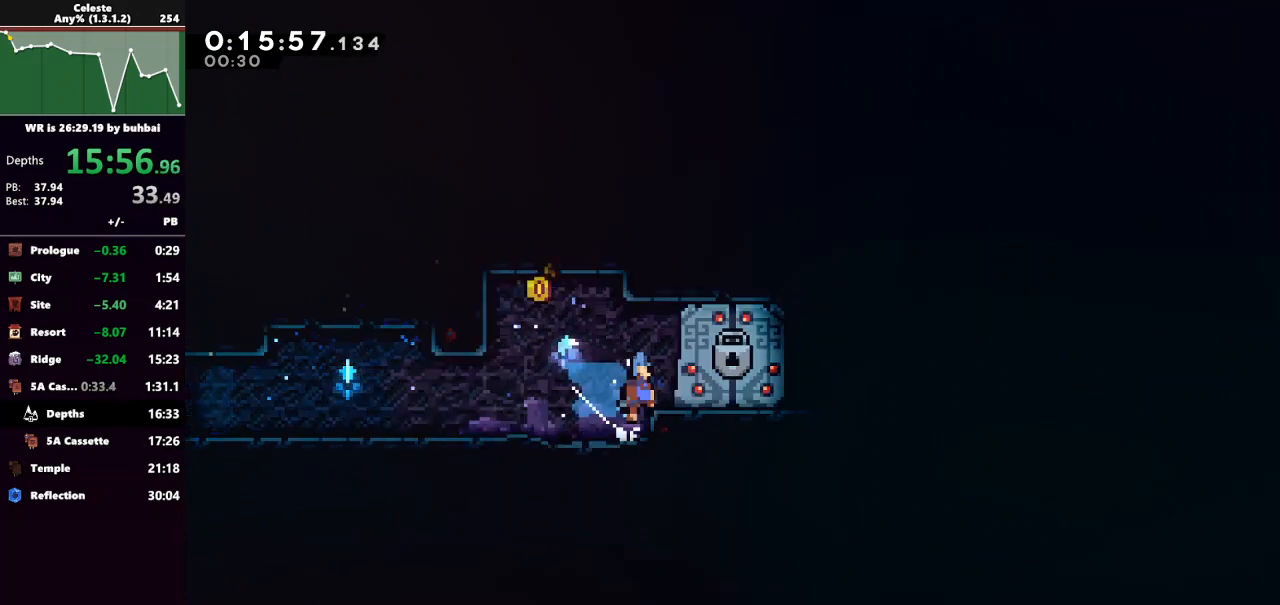
{"keys": [], "events": [[33, "jump", "up"], [33, "right", "up"], [267, "right", "down"], [367, "right", "up"]]}
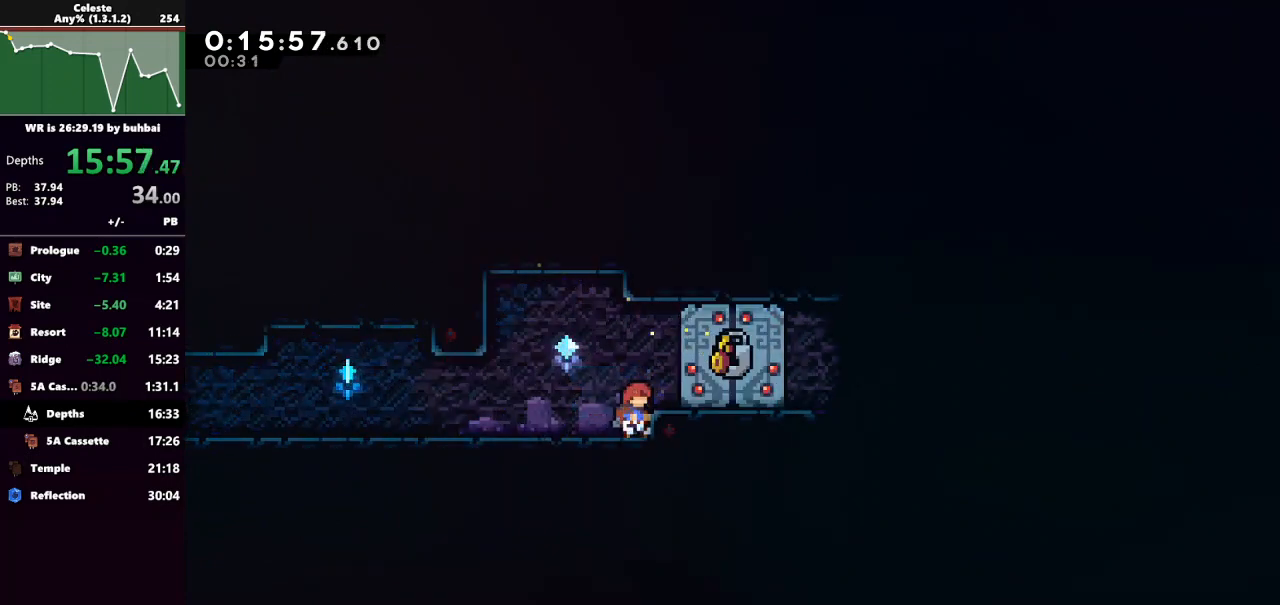
{"keys": [], "events": [[67, "jump", "down"], [67, "right", "down"], [200, "jump", "up"], [233, "right", "up"], [433, "down", "down"], [467, "down", "up"]]}
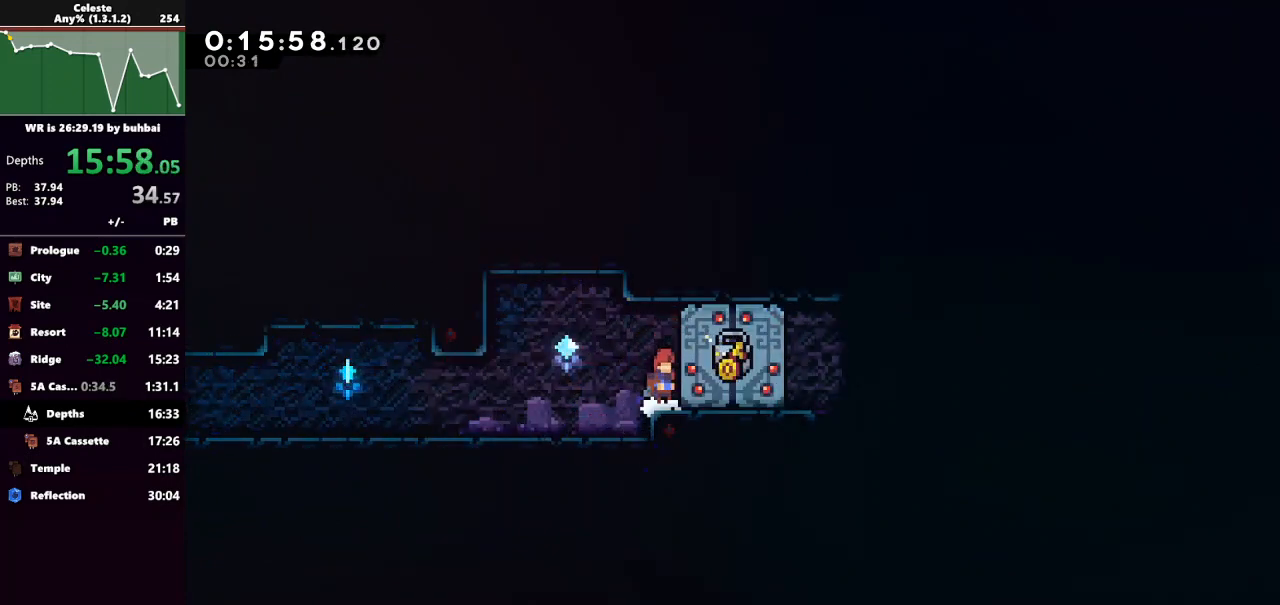
{"keys": ["down"], "events": [[67, "down", "down"], [100, "down", "up"], [200, "down", "down"], [300, "down", "up"], [333, "down", "down"]]}
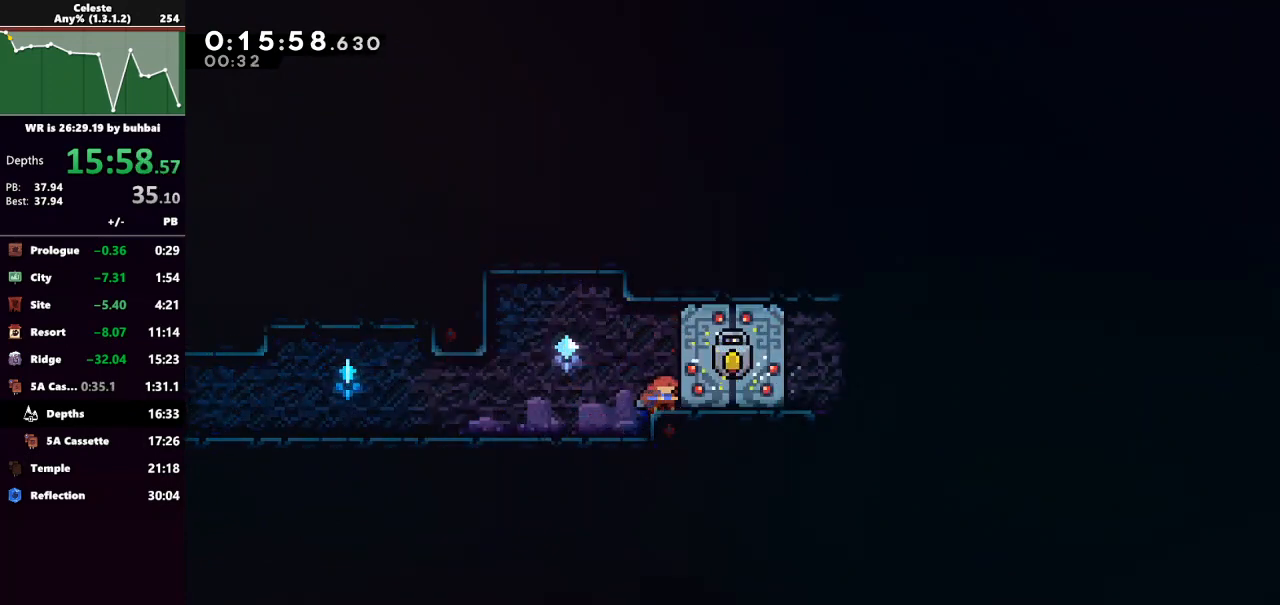
{"keys": ["dash", "down", "jump", "right"], "events": [[400, "dash", "down"], [400, "right", "down"], [500, "jump", "down"]]}